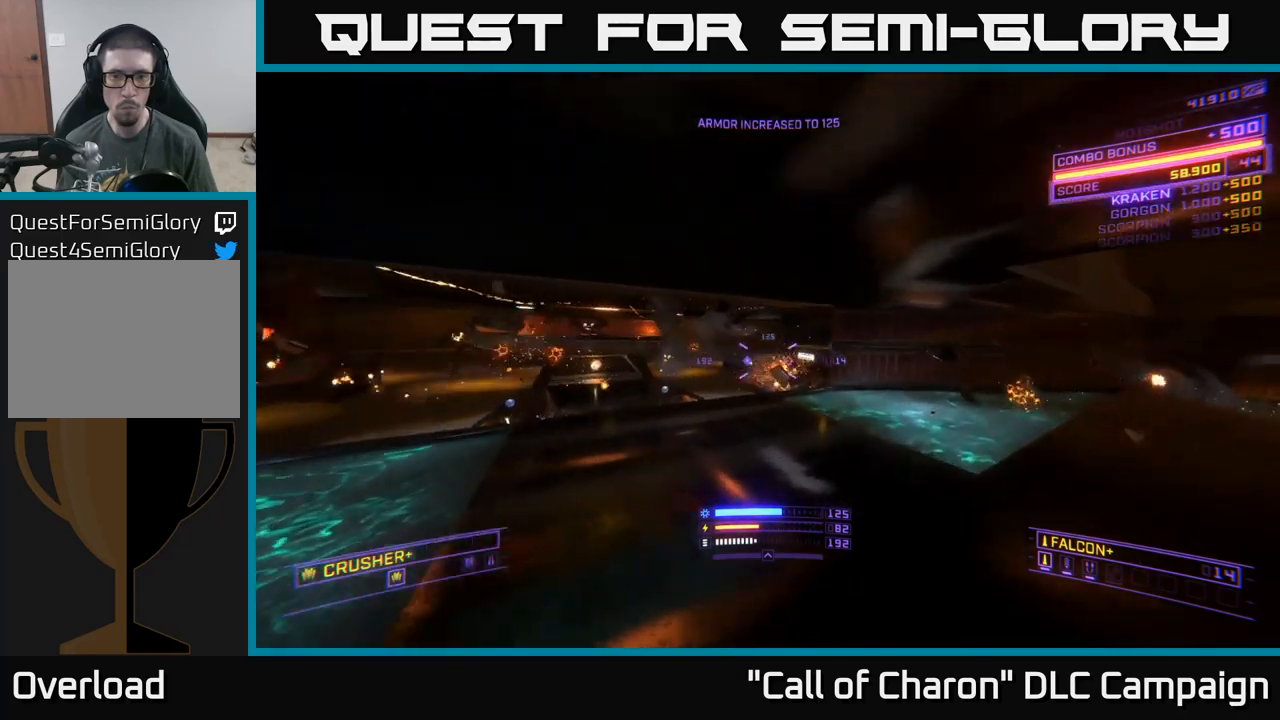
Gameplay with a controller (Xbox layout); each line is a JSON object with the inputs held at the frame after it. "events" lists button and stick changes between this image and that frame as [ms after this image, input, new state], when the widget could be followed in between.
{"buttons": ["A"], "left_stick": "up", "right_stick": "up-left", "events": [[67, "R2", "down"], [100, "X", "down"], [100, "left_stick", "up"], [117, "right_stick", "left"], [133, "R2", "up"], [250, "X", "up"], [283, "left_stick", "up-left"], [333, "right_stick", "up-left"], [450, "A", "down"], [450, "left_stick", "up"]]}
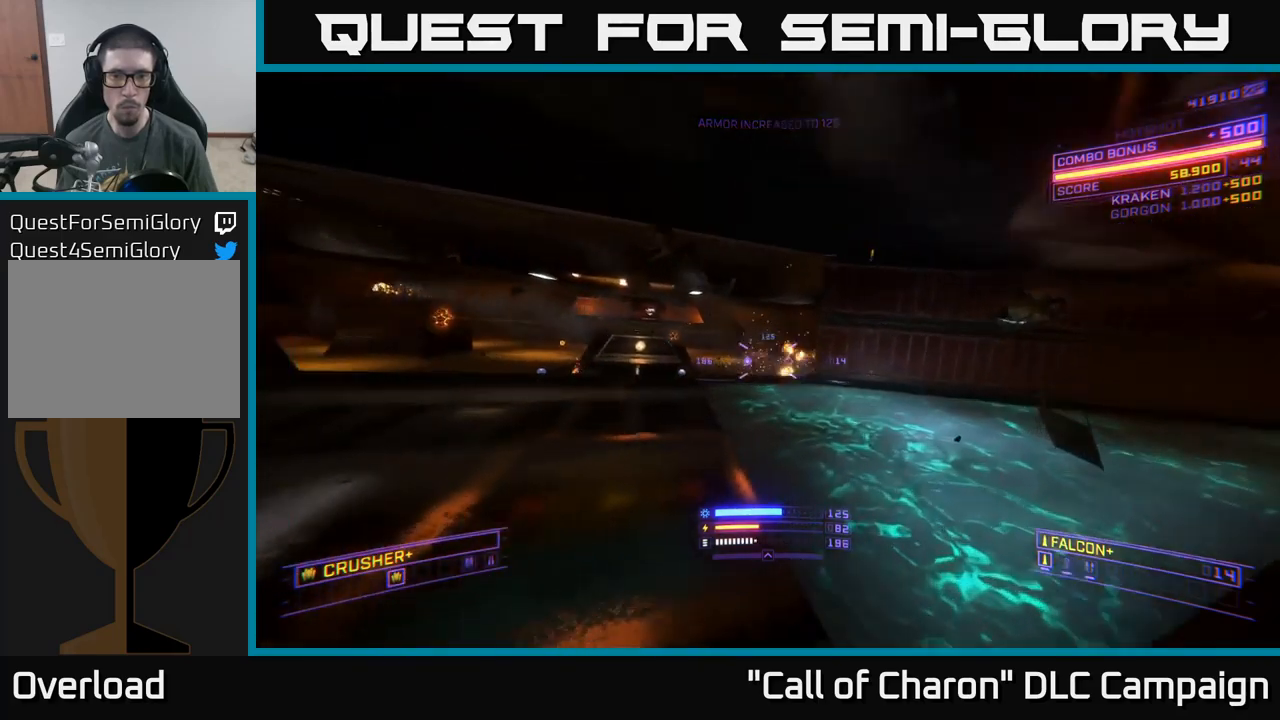
{"buttons": ["X", "L1"], "left_stick": "up", "right_stick": "down-left", "events": [[117, "A", "up"], [117, "right_stick", "center"], [233, "L1", "down"], [383, "right_stick", "down-left"], [483, "X", "down"]]}
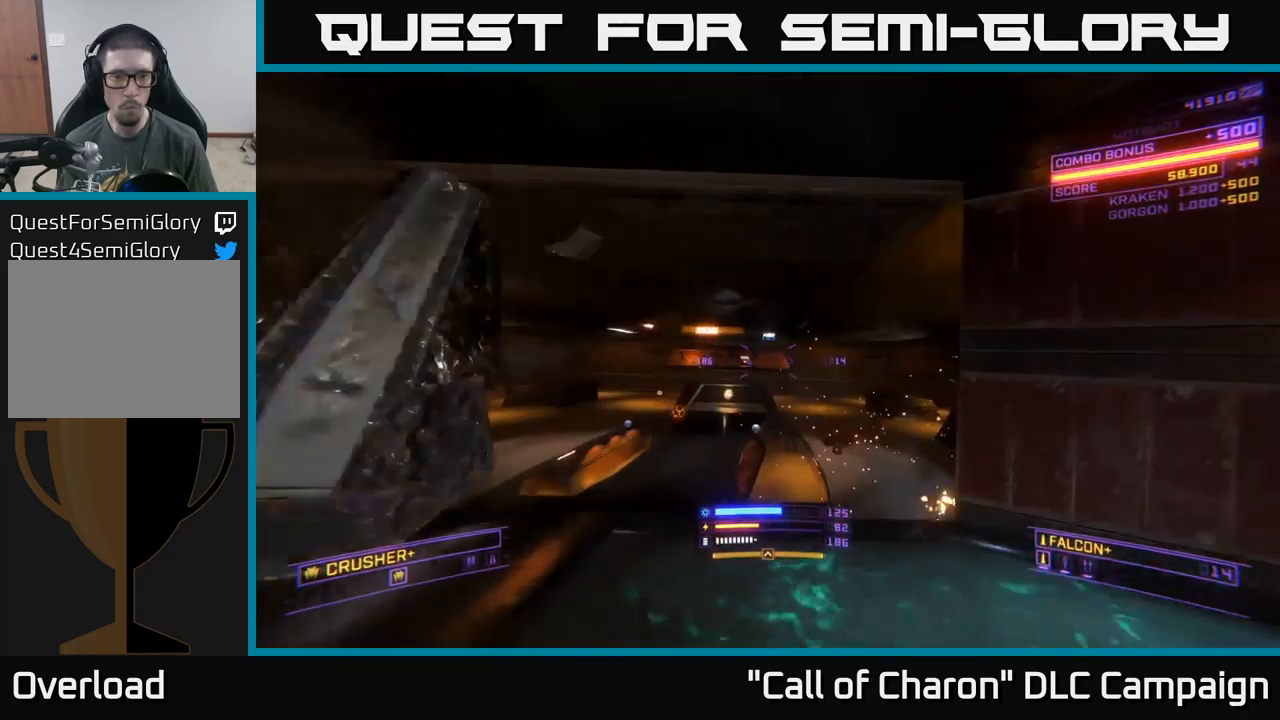
{"buttons": ["X", "L1"], "left_stick": "up", "right_stick": "center", "events": [[83, "L1", "up"], [183, "right_stick", "center"], [367, "right_stick", "left"], [417, "L1", "down"], [483, "right_stick", "center"]]}
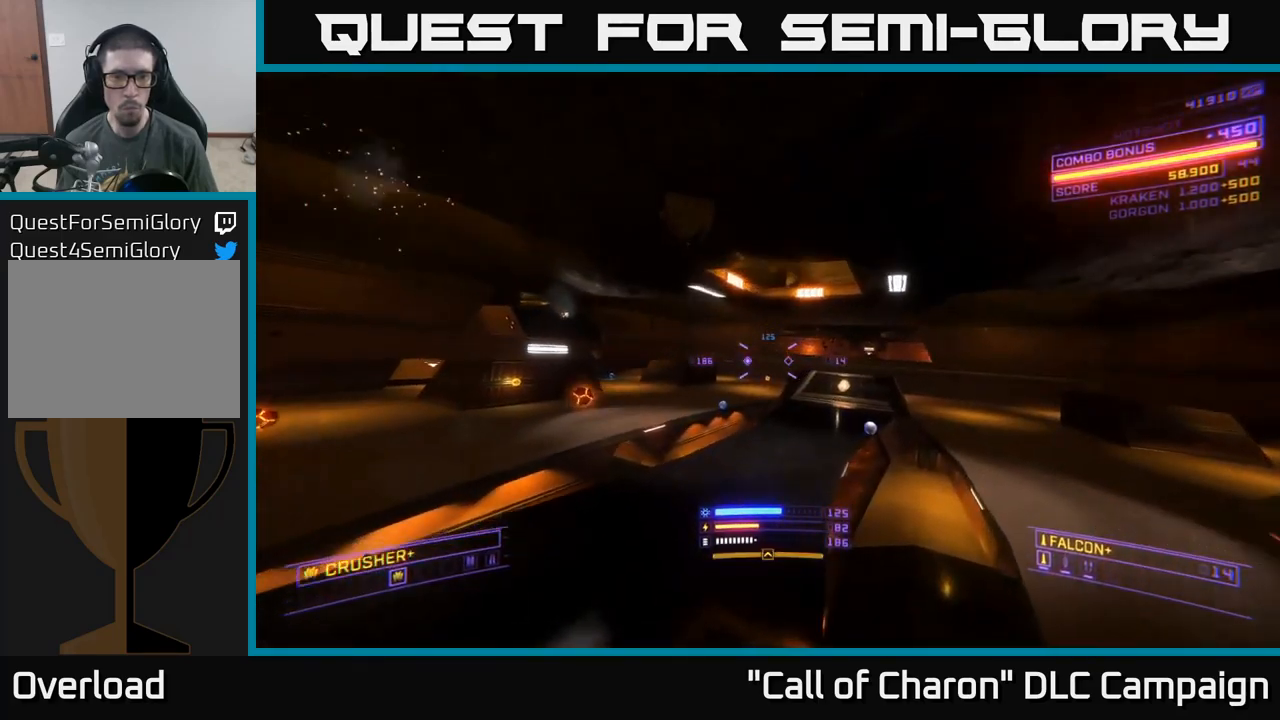
{"buttons": ["A", "L1"], "left_stick": "up-right", "right_stick": "left", "events": [[67, "right_stick", "right"], [100, "left_stick", "up-right"], [233, "X", "up"], [233, "right_stick", "up-right"], [417, "right_stick", "up-left"], [467, "right_stick", "left"], [483, "A", "down"]]}
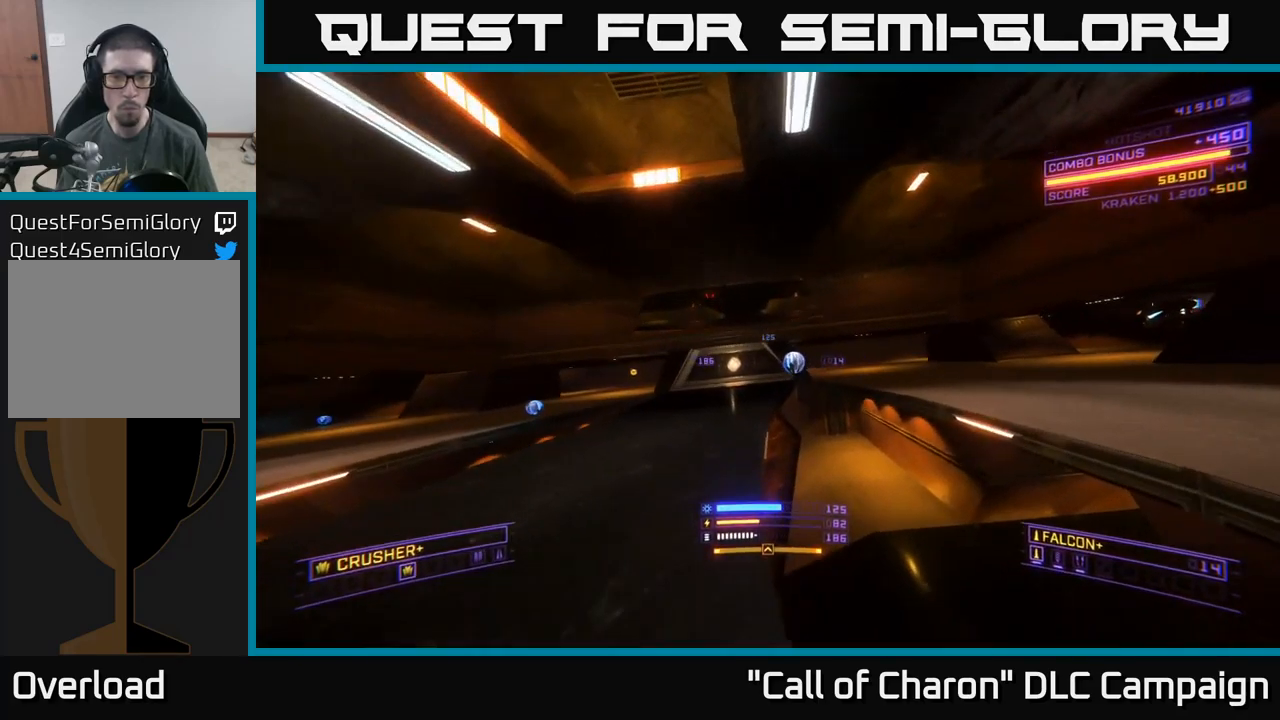
{"buttons": [], "left_stick": "up", "right_stick": "center", "events": [[83, "L1", "up"], [83, "left_stick", "up"], [250, "A", "up"], [500, "right_stick", "center"]]}
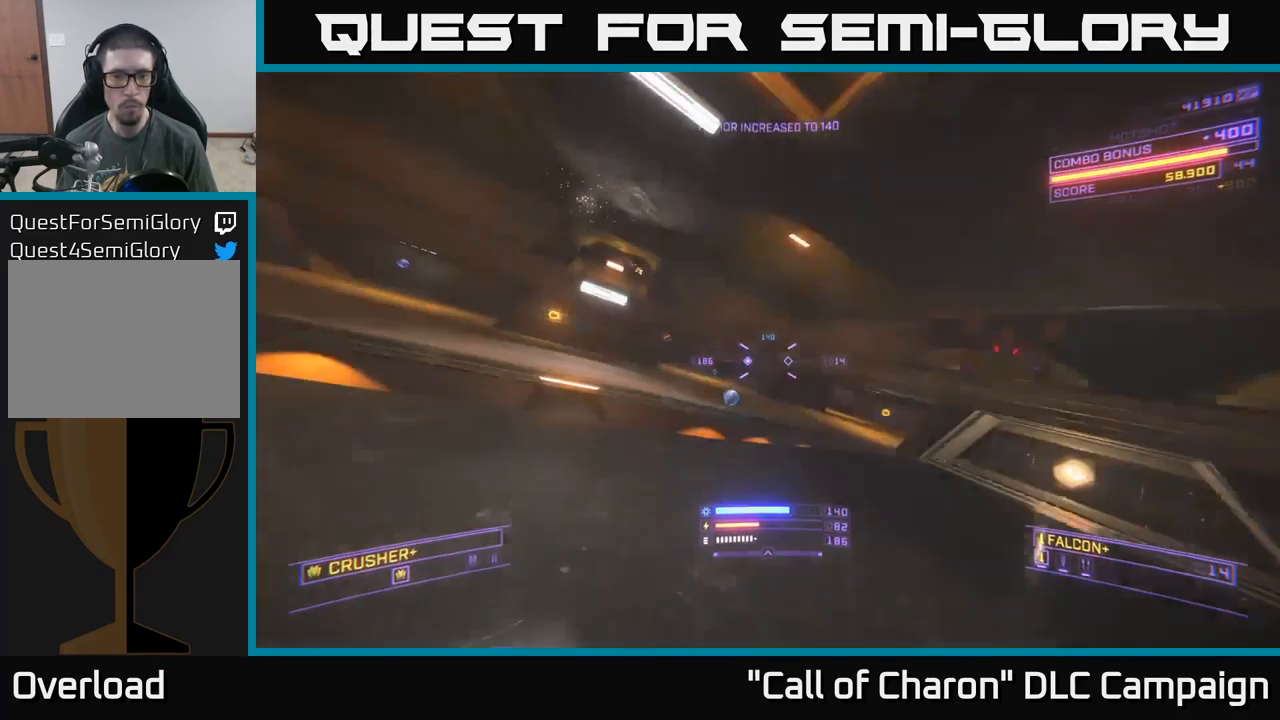
{"buttons": ["X", "L1"], "left_stick": "up", "right_stick": "left", "events": [[33, "A", "down"], [200, "A", "up"], [200, "L1", "down"], [200, "right_stick", "down-left"], [300, "right_stick", "left"], [467, "X", "down"]]}
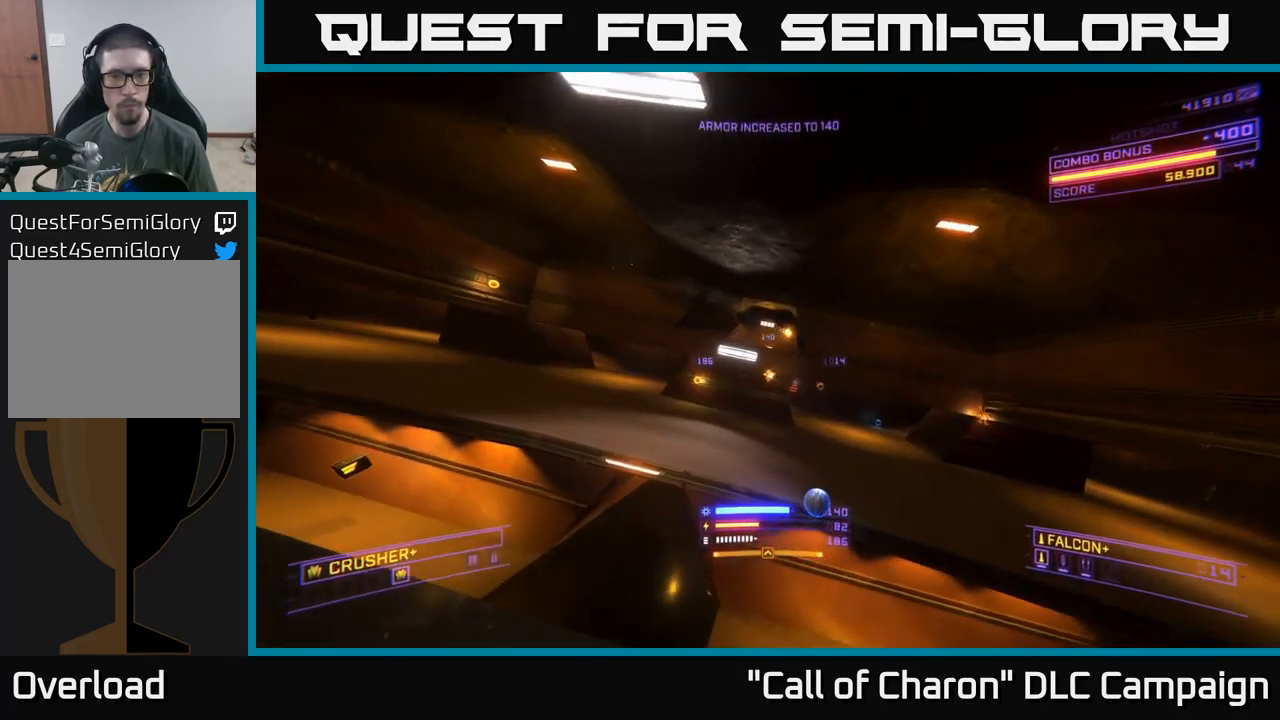
{"buttons": ["X"], "left_stick": "center", "right_stick": "left", "events": [[50, "L1", "up"], [367, "right_stick", "up-left"], [433, "left_stick", "center"], [500, "right_stick", "left"]]}
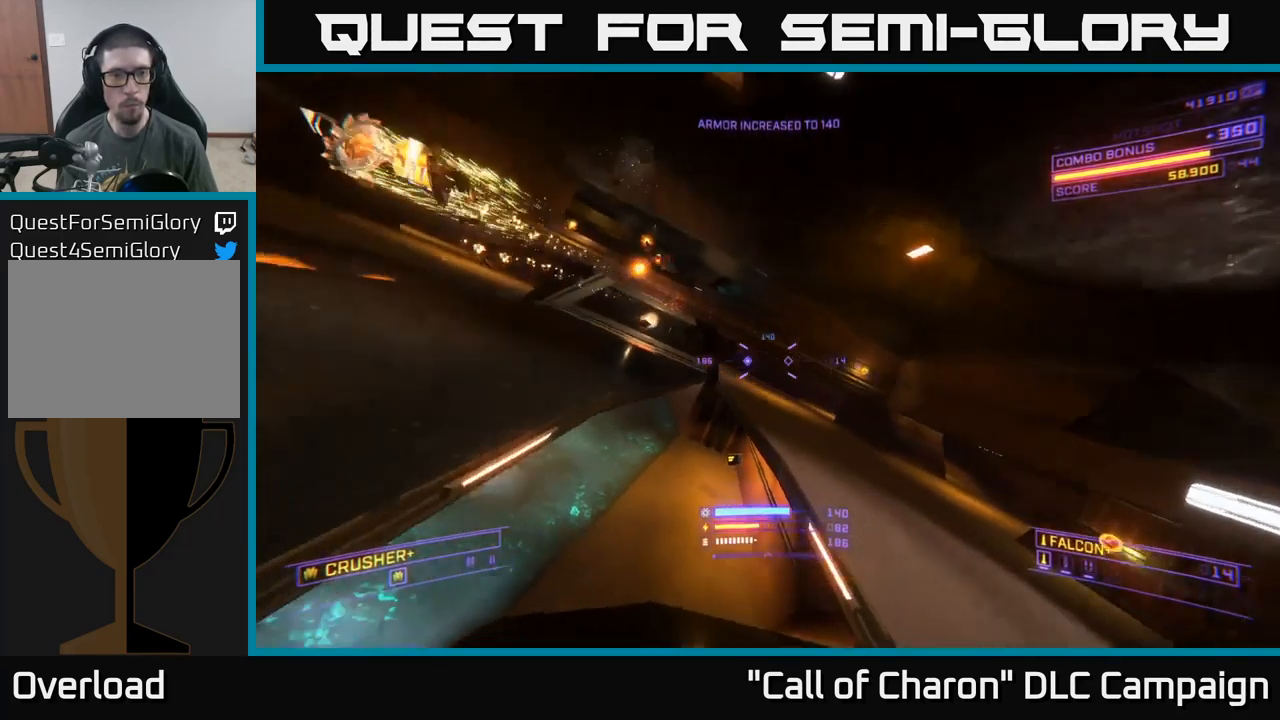
{"buttons": ["A"], "left_stick": "down-right", "right_stick": "left", "events": [[33, "X", "up"], [183, "right_stick", "up-left"], [233, "left_stick", "down-right"], [383, "A", "down"], [383, "right_stick", "left"]]}
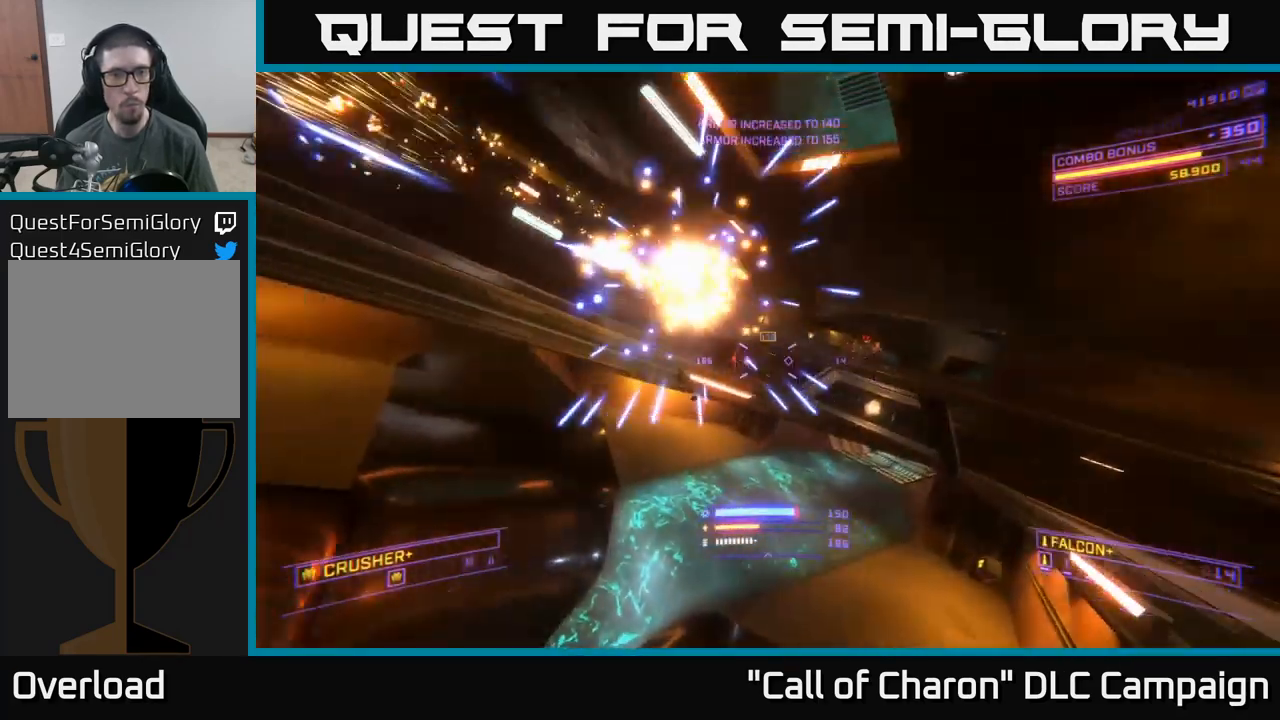
{"buttons": [], "left_stick": "up-right", "right_stick": "right", "events": [[33, "right_stick", "center"], [100, "left_stick", "right"], [100, "right_stick", "right"], [283, "right_stick", "down-right"], [300, "A", "up"], [300, "left_stick", "up-right"], [400, "right_stick", "center"], [483, "right_stick", "right"]]}
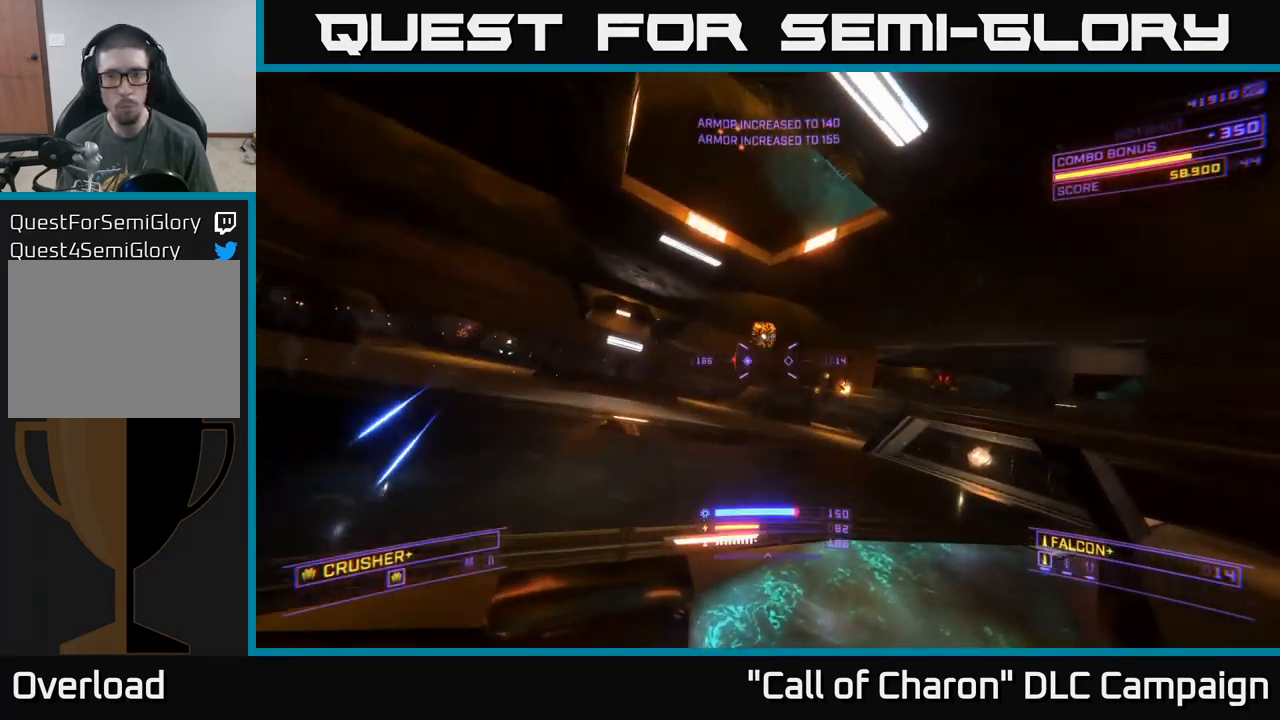
{"buttons": [], "left_stick": "up", "right_stick": "up-right", "events": [[67, "X", "down"], [67, "right_stick", "down-right"], [200, "right_stick", "center"], [267, "X", "up"], [300, "left_stick", "up"], [350, "right_stick", "up-right"]]}
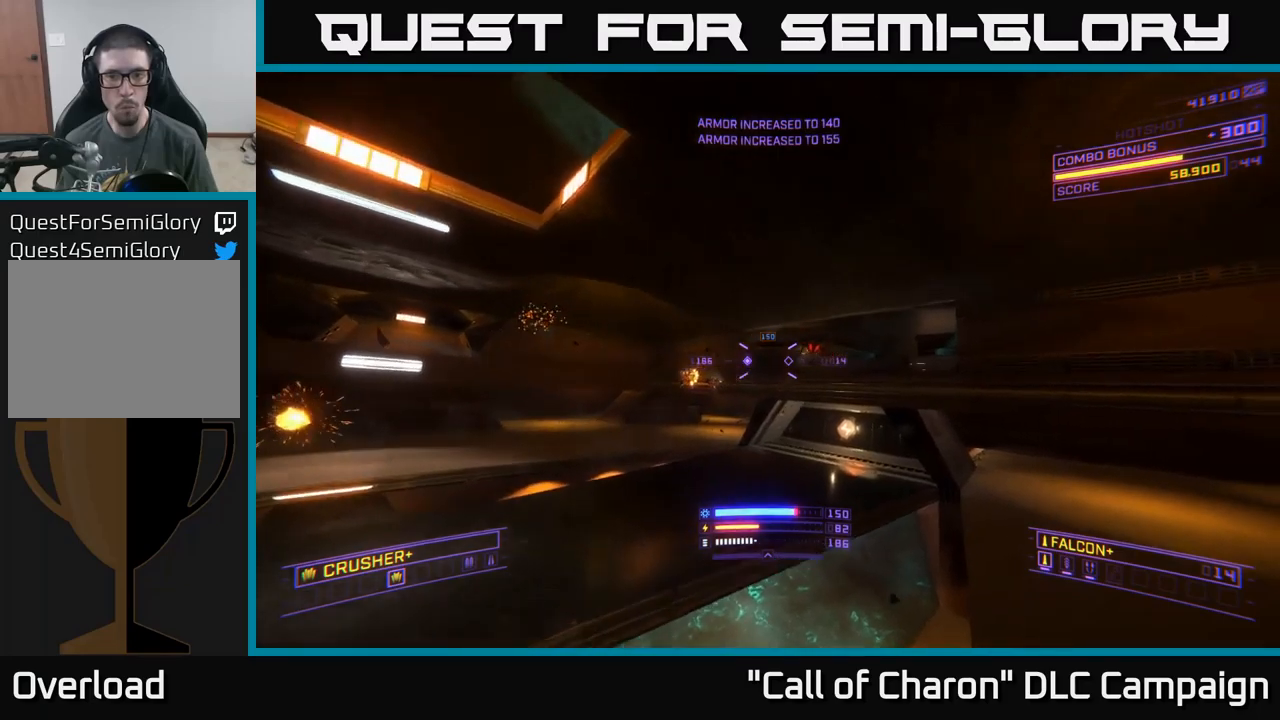
{"buttons": ["A"], "left_stick": "up-right", "right_stick": "up-right", "events": [[84, "right_stick", "center"], [200, "right_stick", "right"], [250, "right_stick", "down-right"], [300, "R2", "down"], [350, "A", "down"], [384, "R2", "up"], [400, "right_stick", "center"], [467, "left_stick", "up-right"], [500, "right_stick", "up-right"]]}
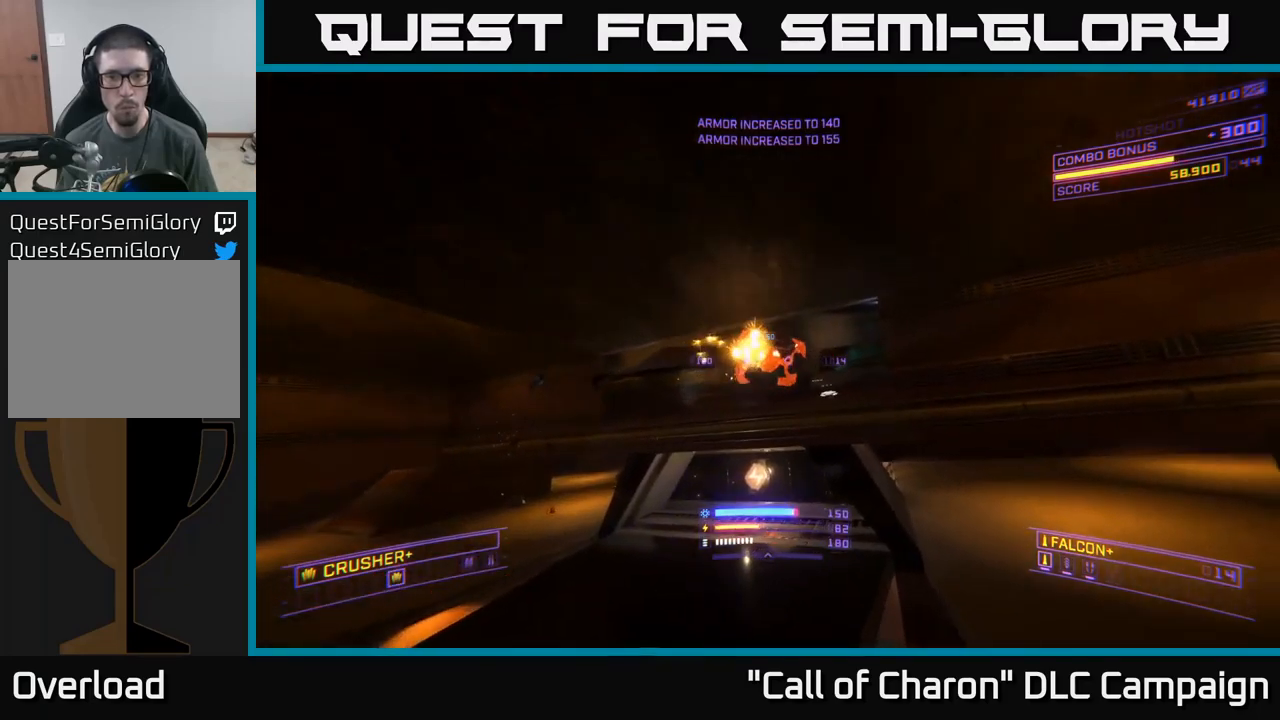
{"buttons": [], "left_stick": "left", "right_stick": "down-right", "events": [[17, "A", "up"], [150, "left_stick", "left"], [184, "right_stick", "up"], [234, "R2", "down"], [267, "A", "down"], [317, "right_stick", "down-right"], [334, "R2", "up"], [367, "A", "up"]]}
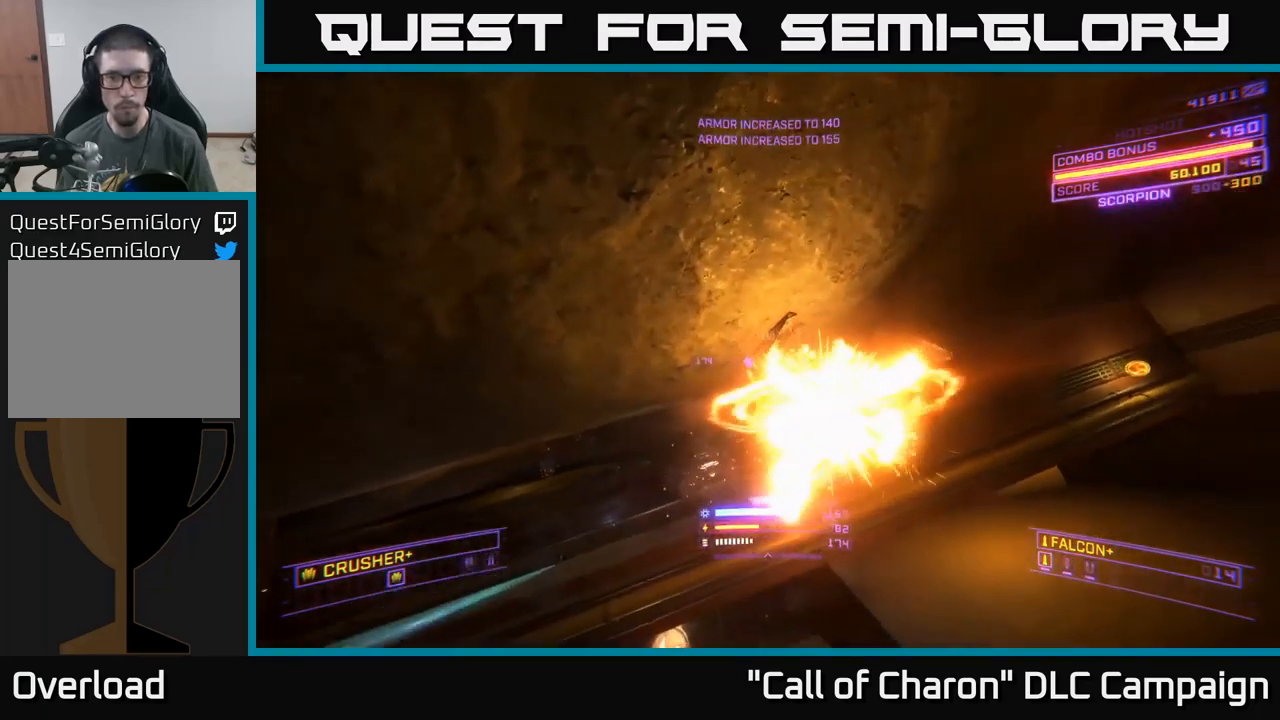
{"buttons": [], "left_stick": "up", "right_stick": "center", "events": [[17, "X", "down"], [100, "right_stick", "right"], [217, "left_stick", "up"], [267, "right_stick", "center"], [350, "X", "up"]]}
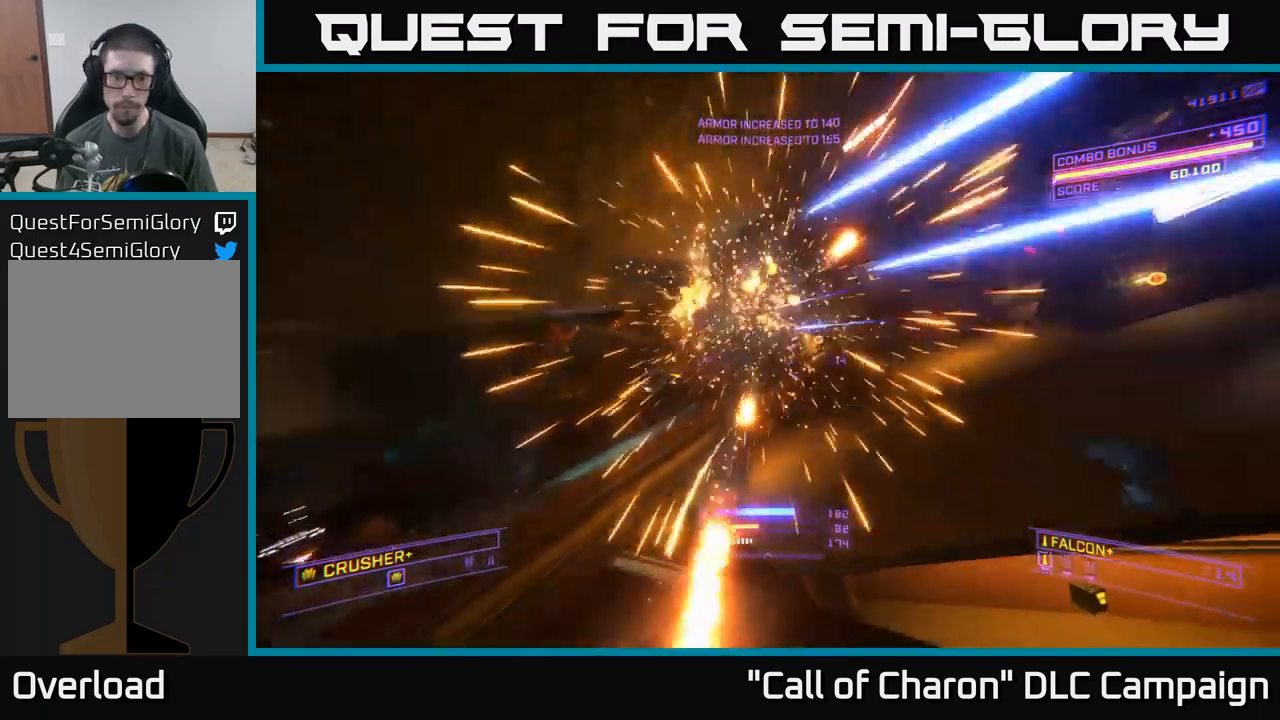
{"buttons": ["A", "L1"], "left_stick": "up-left", "right_stick": "center", "events": [[50, "L1", "down"], [184, "right_stick", "up-right"], [234, "left_stick", "up-right"], [384, "right_stick", "center"], [434, "left_stick", "up-left"], [500, "A", "down"]]}
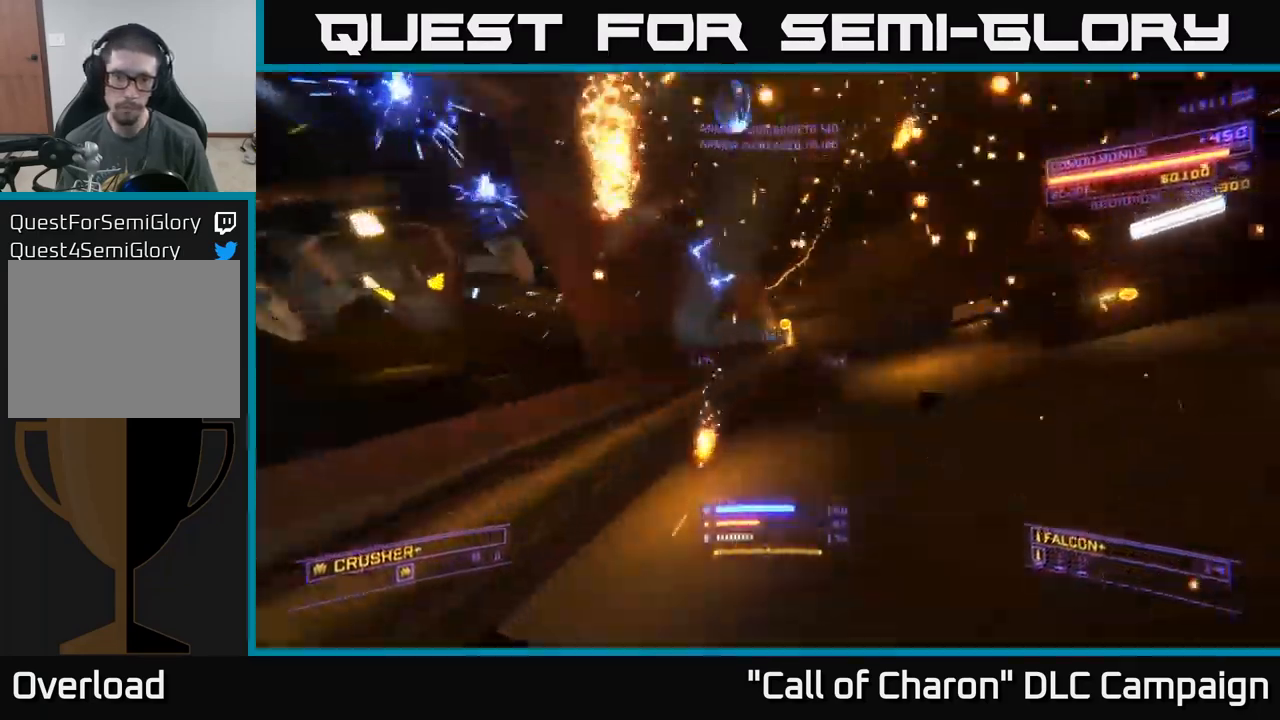
{"buttons": ["A", "L1"], "left_stick": "up", "right_stick": "right", "events": [[17, "right_stick", "up-right"], [67, "left_stick", "up"], [167, "right_stick", "right"], [234, "left_stick", "up-right"], [400, "left_stick", "up"]]}
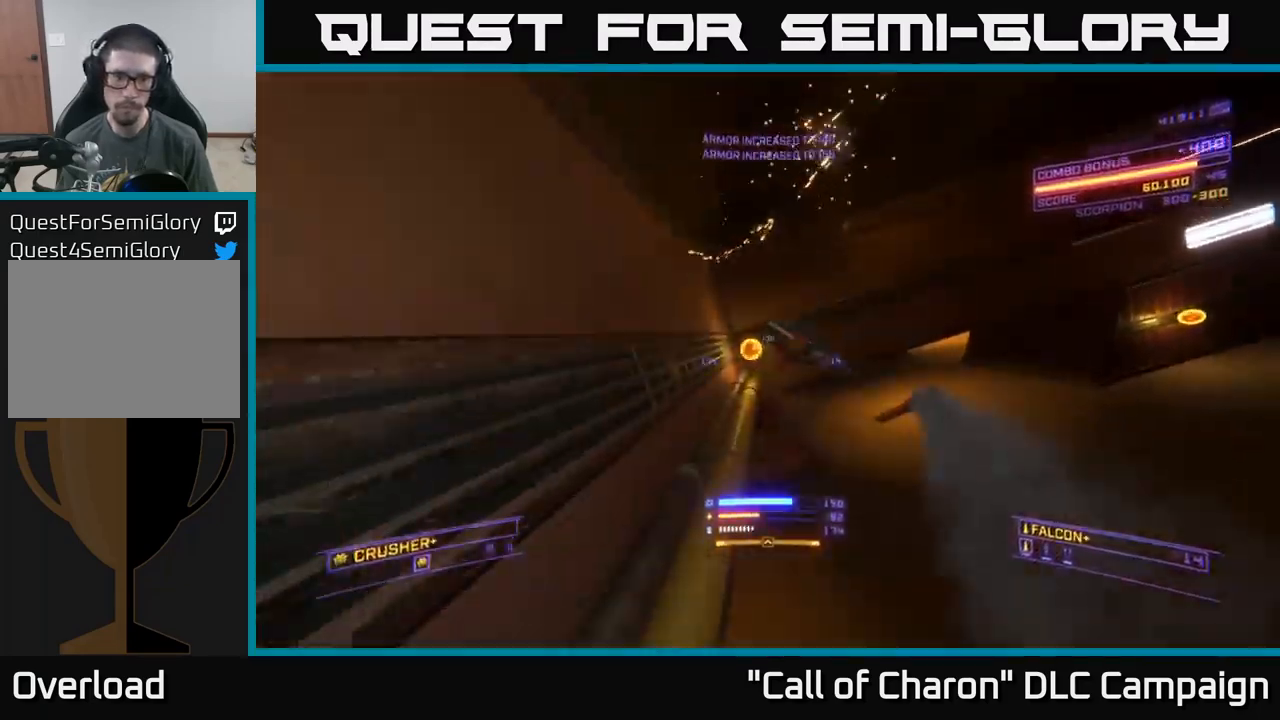
{"buttons": [], "left_stick": "right", "right_stick": "right", "events": [[100, "A", "up"], [167, "L1", "up"], [184, "X", "down"], [300, "left_stick", "right"], [384, "X", "up"]]}
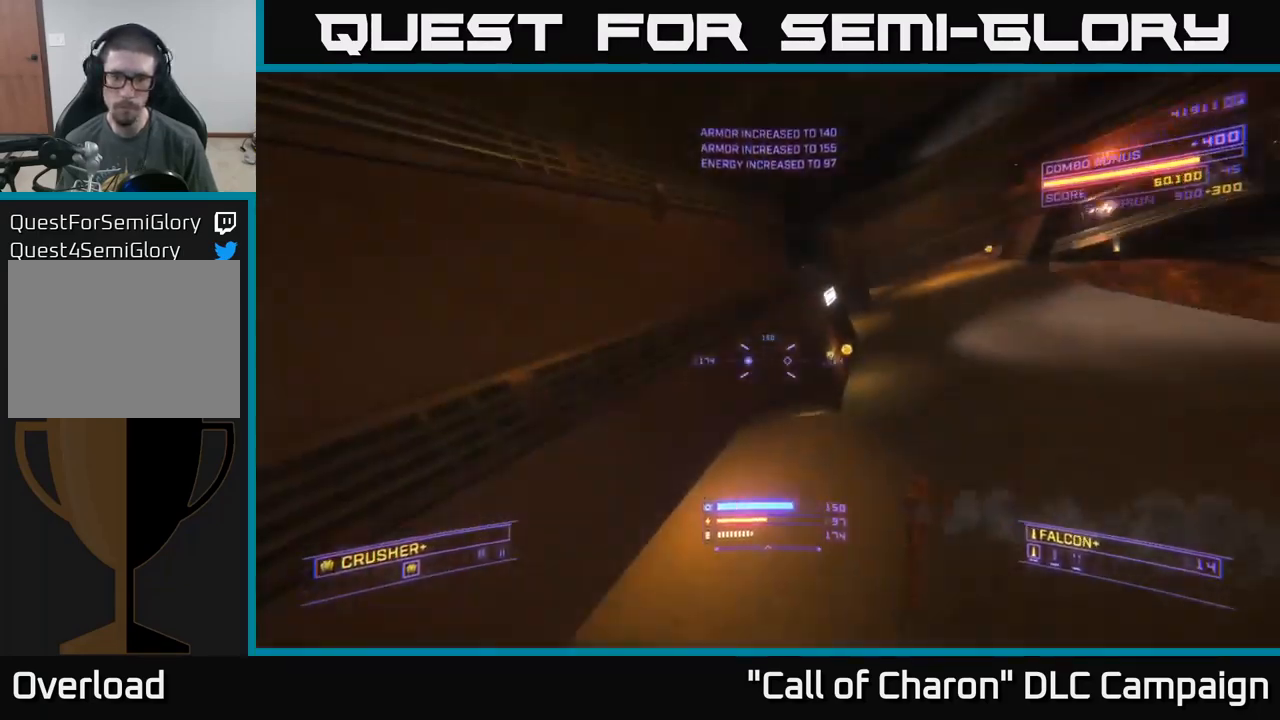
{"buttons": [], "left_stick": "up", "right_stick": "center", "events": [[50, "left_stick", "up"], [50, "right_stick", "center"], [117, "X", "down"], [267, "X", "up"], [300, "right_stick", "up"], [317, "B", "down"], [350, "B", "up"], [434, "right_stick", "center"]]}
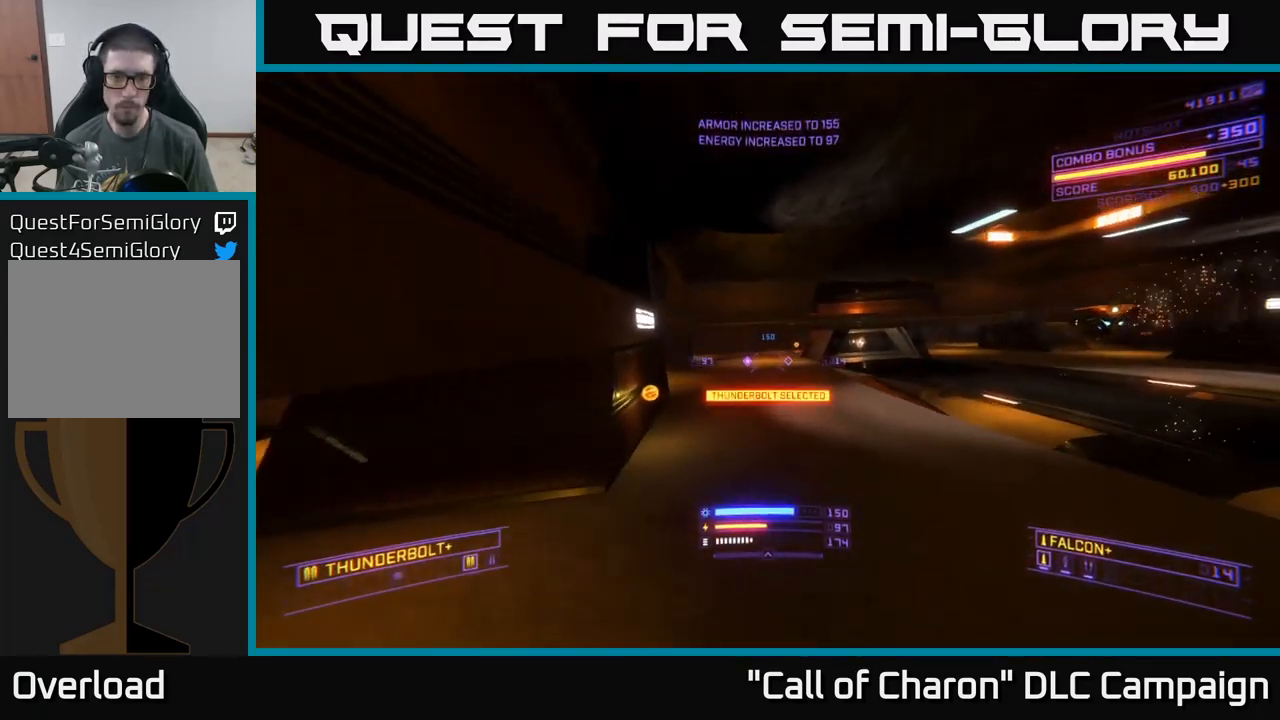
{"buttons": [], "left_stick": "up-left", "right_stick": "right", "events": [[34, "A", "down"], [150, "right_stick", "right"], [234, "A", "up"], [284, "left_stick", "up-left"]]}
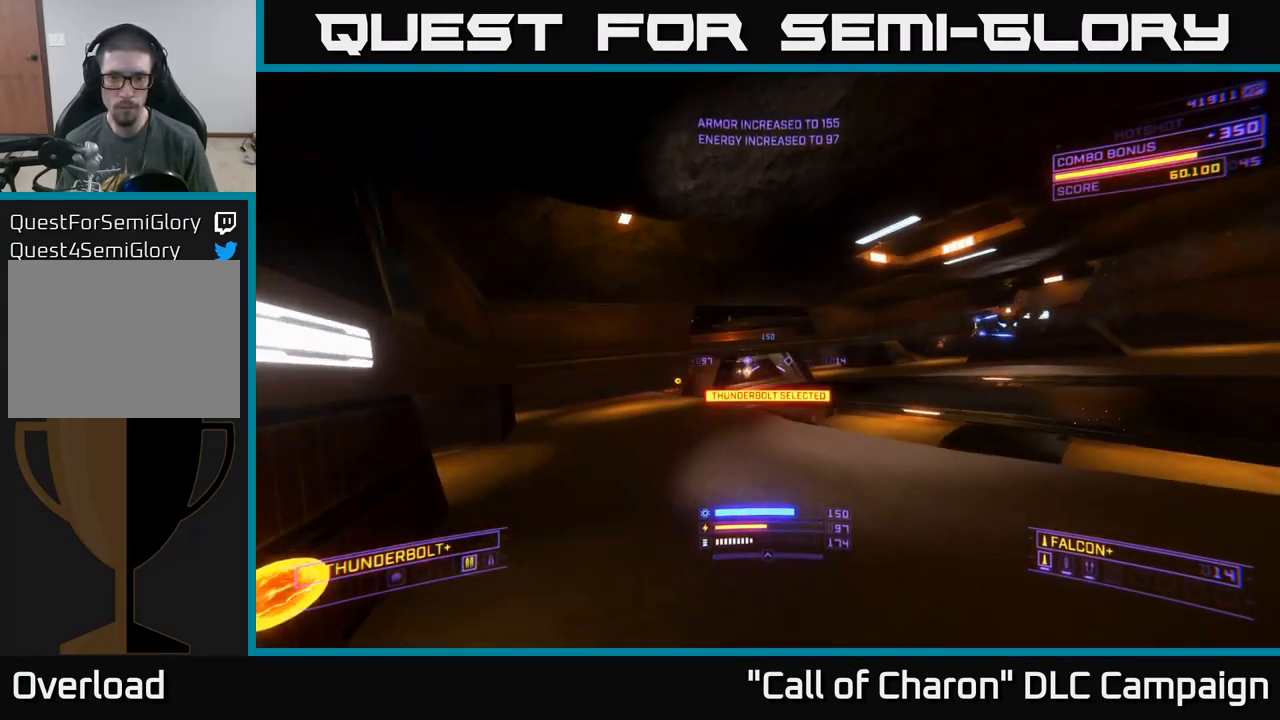
{"buttons": ["X", "R2"], "left_stick": "left", "right_stick": "center", "events": [[17, "R2", "down"], [34, "left_stick", "left"], [367, "X", "down"], [367, "right_stick", "center"]]}
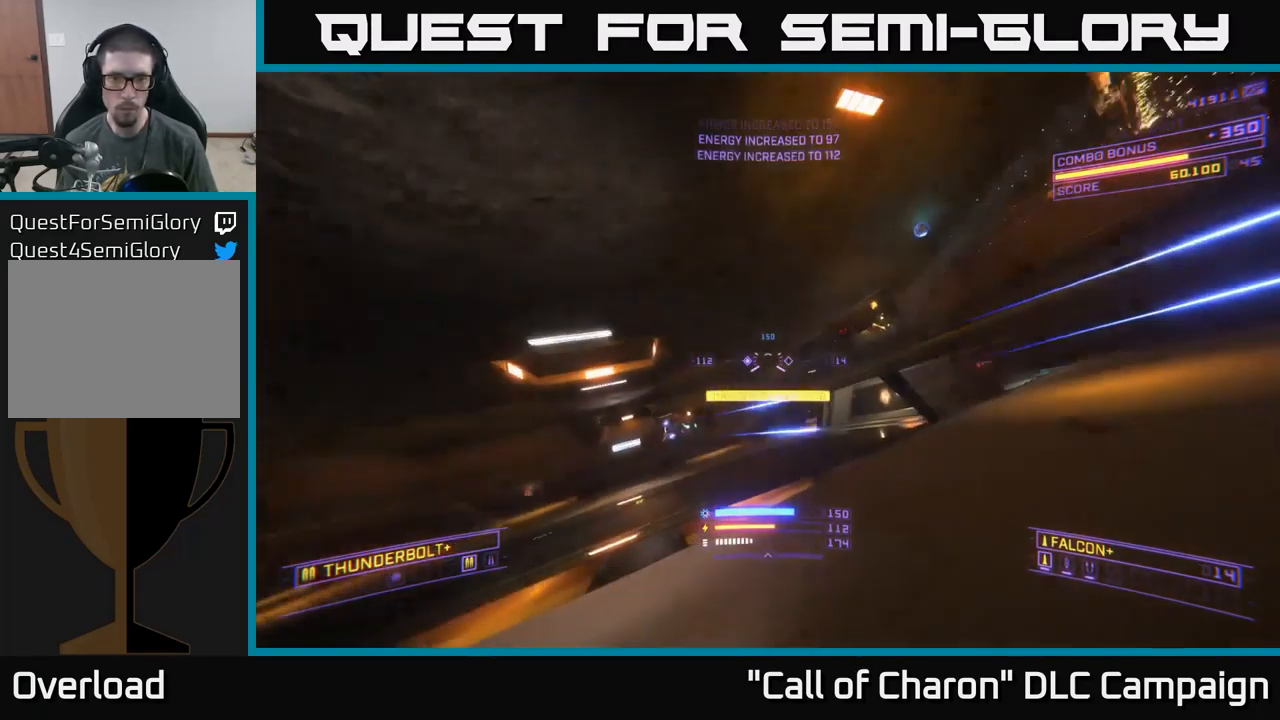
{"buttons": ["A", "R2"], "left_stick": "up-right", "right_stick": "down", "events": [[17, "left_stick", "up-left"], [34, "X", "up"], [100, "right_stick", "down-left"], [234, "right_stick", "center"], [267, "left_stick", "up"], [284, "A", "down"], [383, "left_stick", "up-right"], [450, "right_stick", "down"]]}
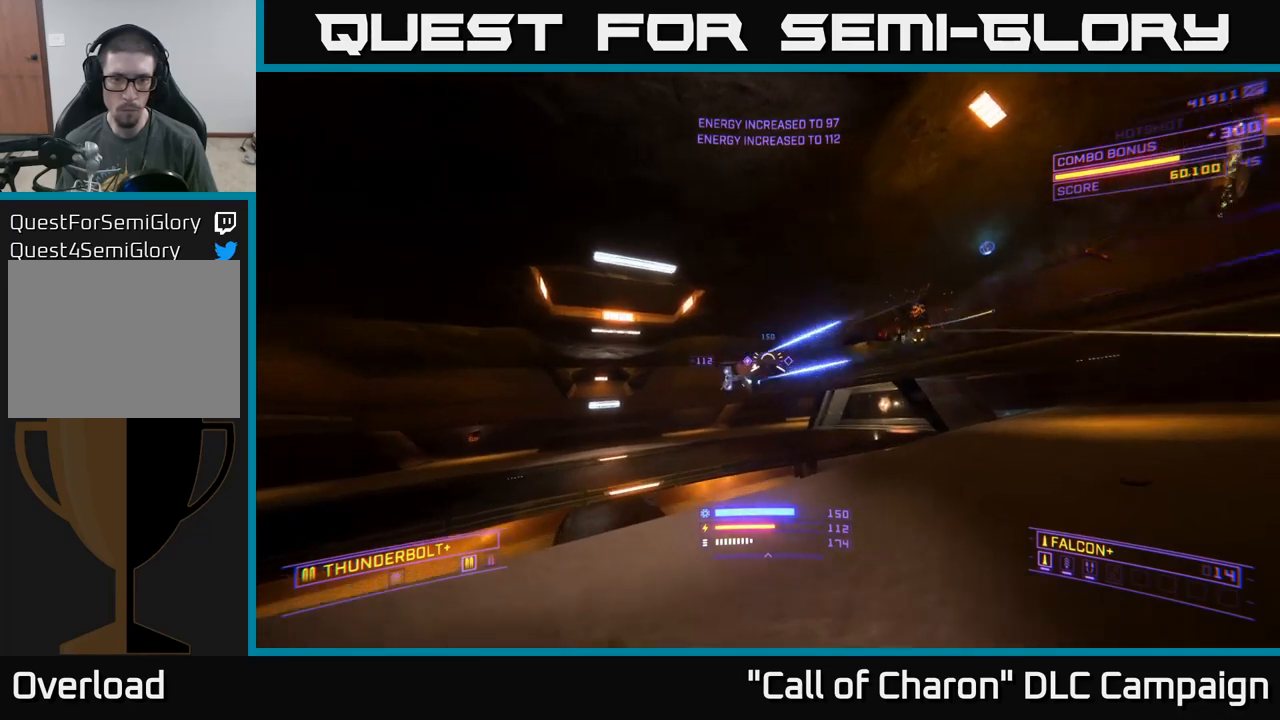
{"buttons": ["X", "R2"], "left_stick": "up-left", "right_stick": "center", "events": [[16, "R2", "up"], [33, "right_stick", "center"], [216, "right_stick", "right"], [350, "right_stick", "down"], [383, "left_stick", "up"], [400, "A", "up"], [416, "R2", "down"], [450, "X", "down"], [450, "right_stick", "center"], [483, "left_stick", "up-left"]]}
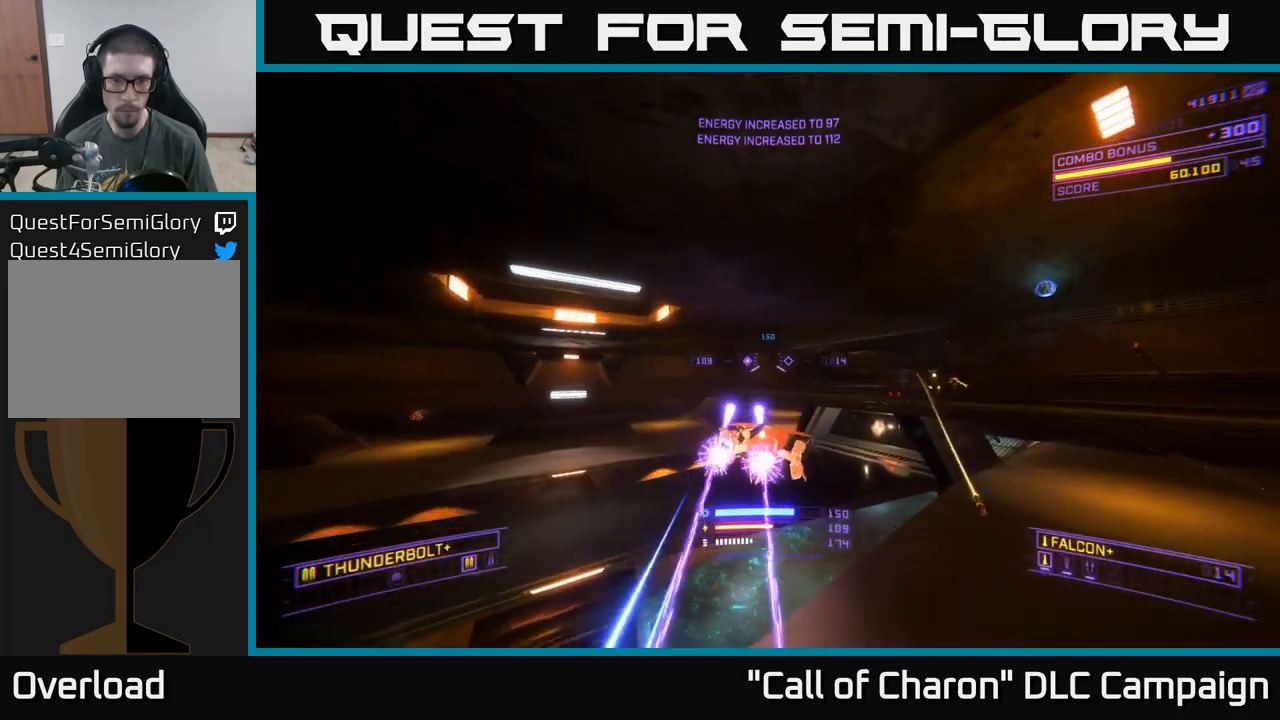
{"buttons": ["X", "R2"], "left_stick": "up-left", "right_stick": "up-right", "events": [[133, "right_stick", "down-right"], [350, "right_stick", "up-right"]]}
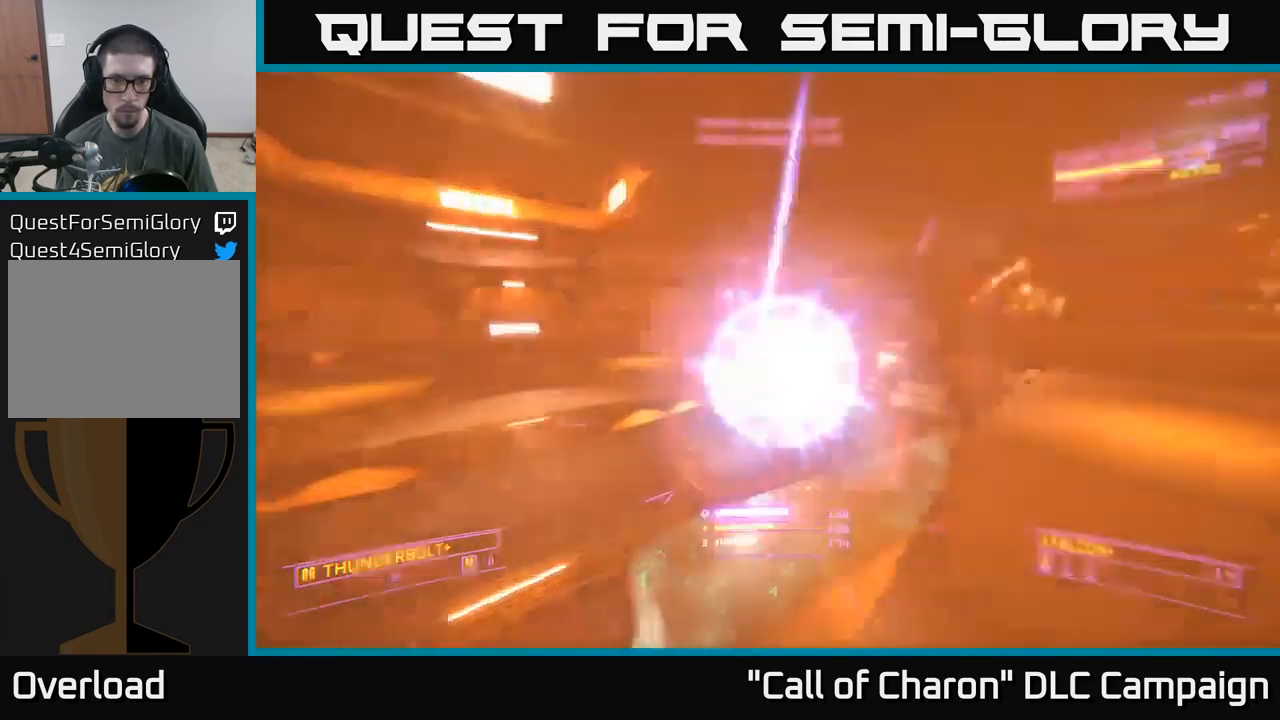
{"buttons": ["A"], "left_stick": "down-left", "right_stick": "up-right", "events": [[16, "left_stick", "up"], [133, "left_stick", "up-left"], [233, "R2", "up"], [266, "X", "up"], [283, "left_stick", "left"], [400, "left_stick", "down-left"], [416, "A", "down"]]}
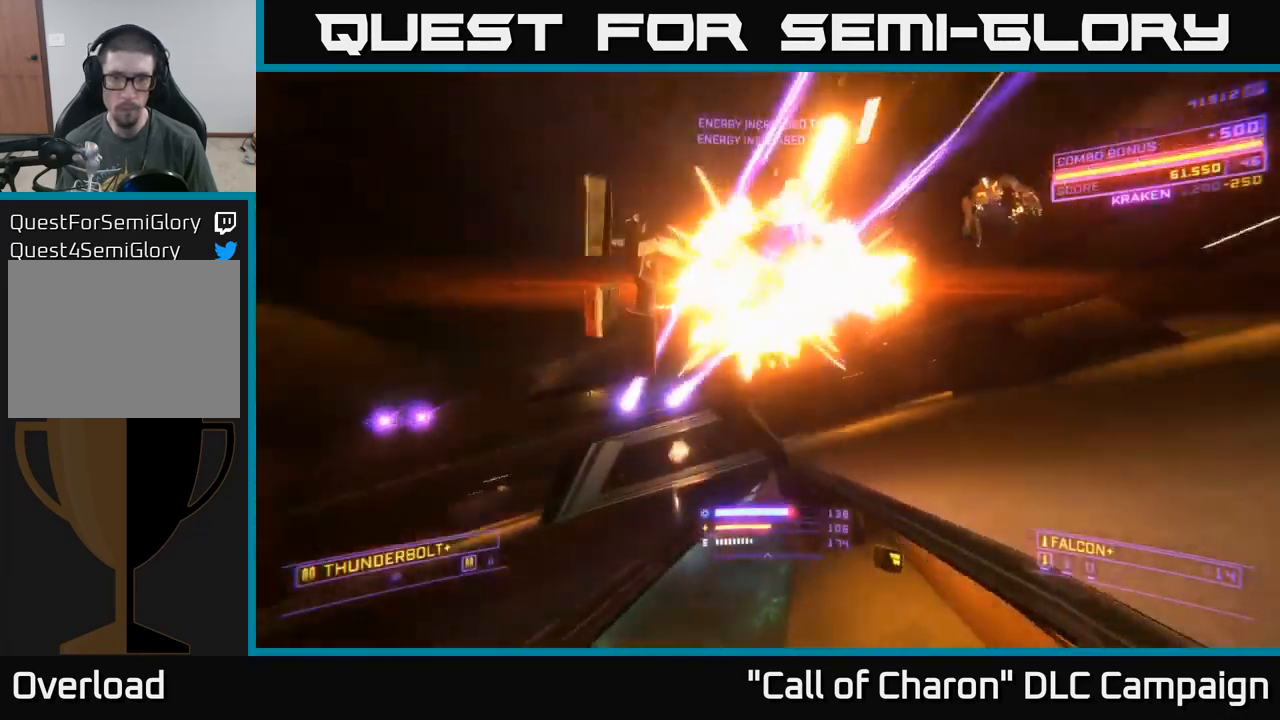
{"buttons": ["R2"], "left_stick": "left", "right_stick": "right", "events": [[83, "R2", "down"], [116, "right_stick", "center"], [133, "left_stick", "left"], [283, "left_stick", "up-left"], [383, "right_stick", "right"], [433, "left_stick", "left"], [450, "A", "up"]]}
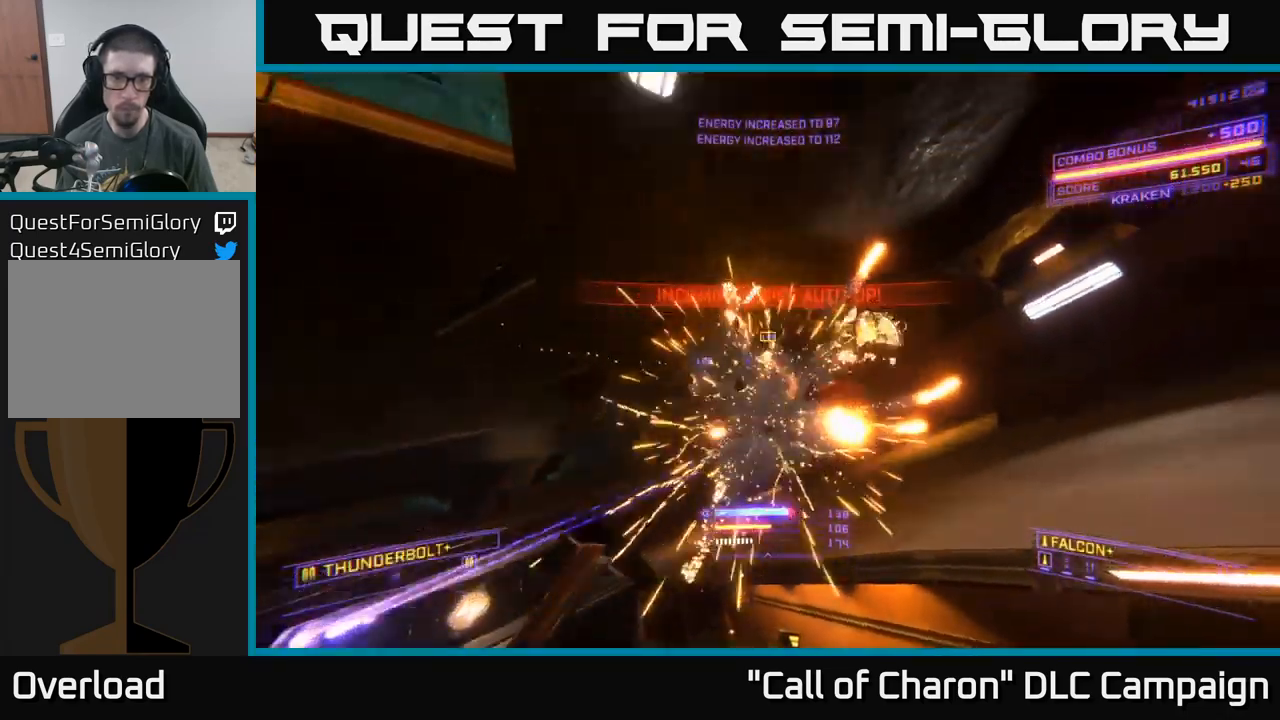
{"buttons": ["X", "R2"], "left_stick": "left", "right_stick": "center", "events": [[50, "right_stick", "center"], [133, "X", "down"], [150, "L3", "down"], [200, "right_stick", "right"], [283, "L3", "up"], [416, "right_stick", "left"], [500, "right_stick", "center"]]}
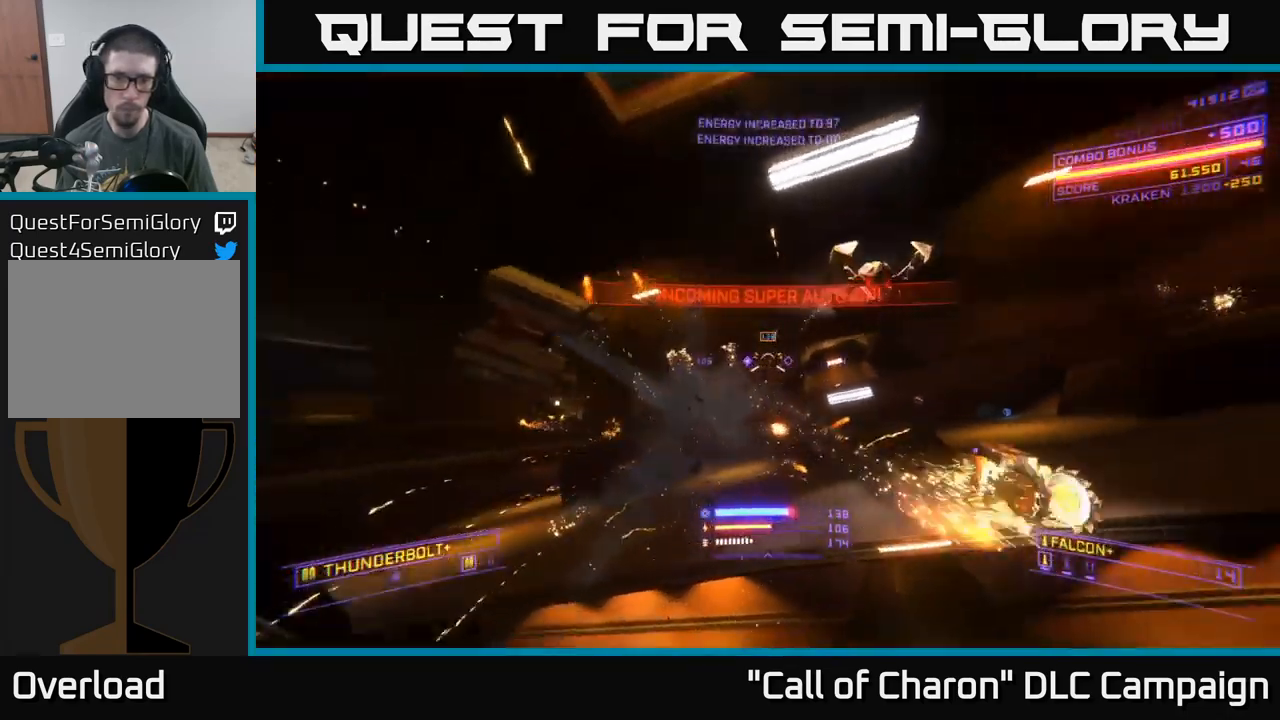
{"buttons": ["R2"], "left_stick": "left", "right_stick": "center", "events": [[66, "X", "up"], [150, "right_stick", "up"], [283, "right_stick", "center"]]}
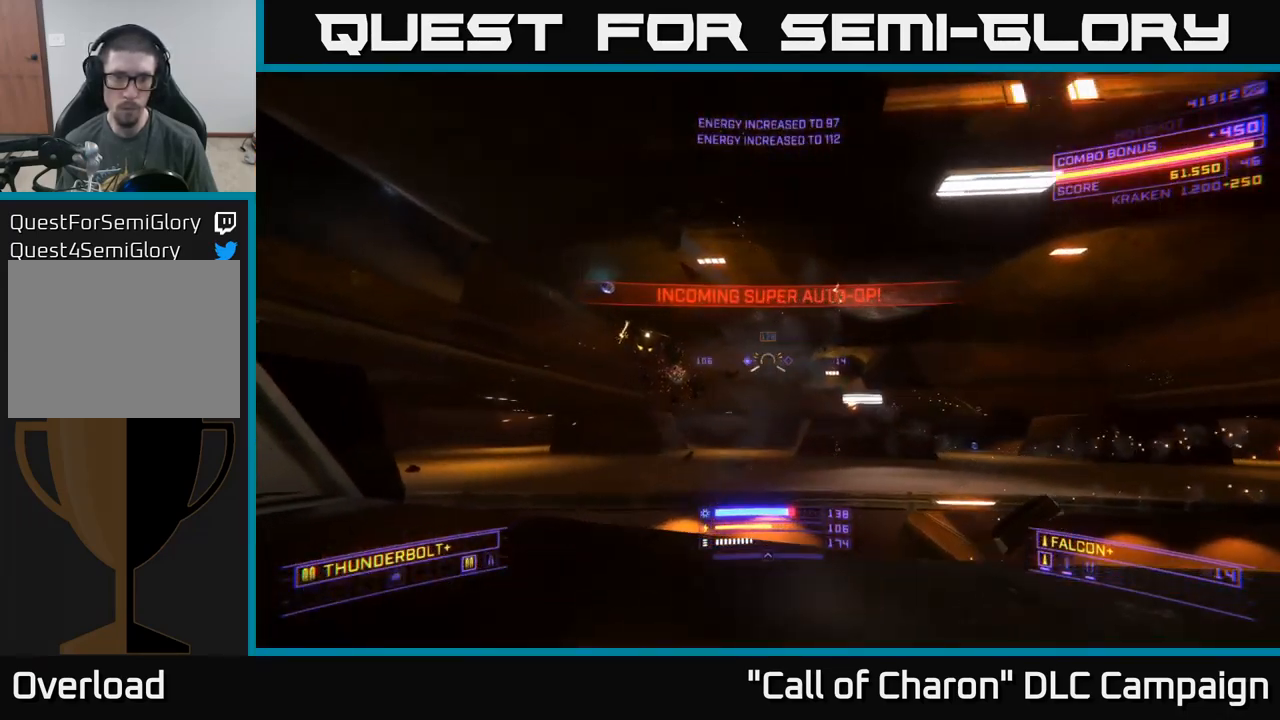
{"buttons": ["A"], "left_stick": "right", "right_stick": "center", "events": [[83, "right_stick", "up"], [150, "right_stick", "up-left"], [233, "A", "down"], [300, "R2", "up"], [300, "left_stick", "right"], [383, "right_stick", "center"]]}
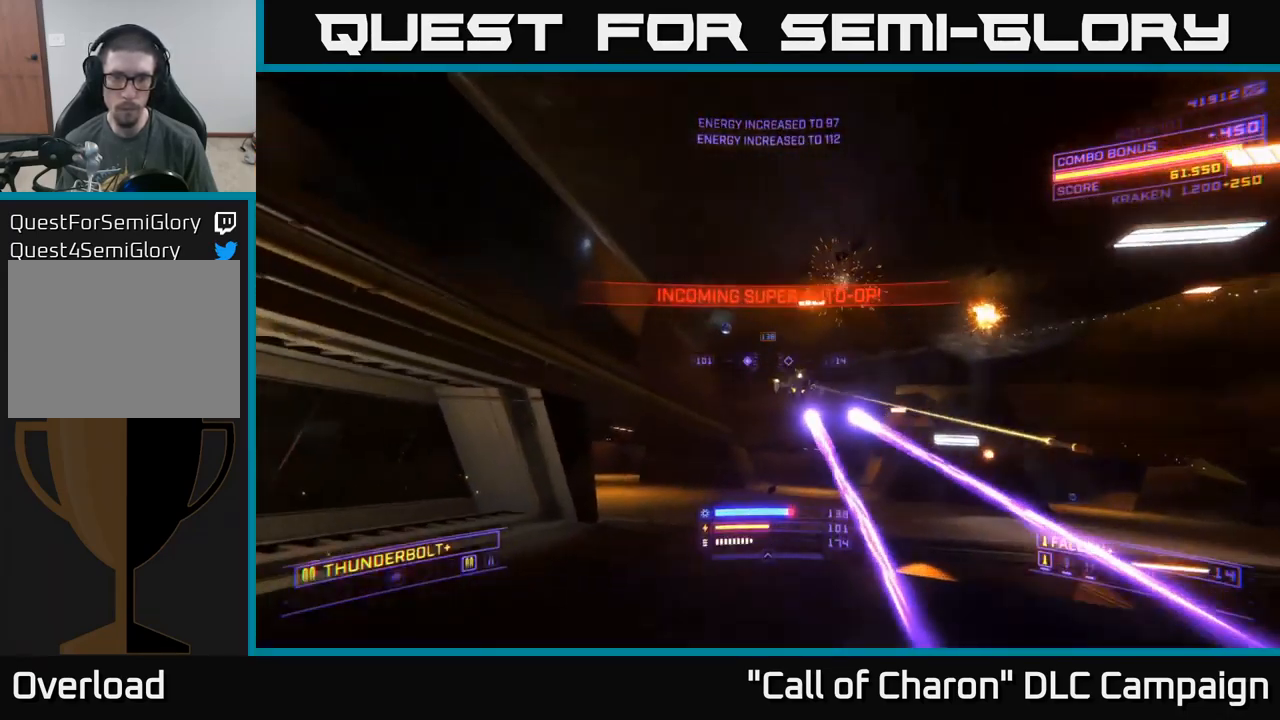
{"buttons": ["X"], "left_stick": "up", "right_stick": "center", "events": [[83, "right_stick", "down"], [266, "left_stick", "up"], [316, "right_stick", "center"], [333, "A", "up"], [433, "X", "down"]]}
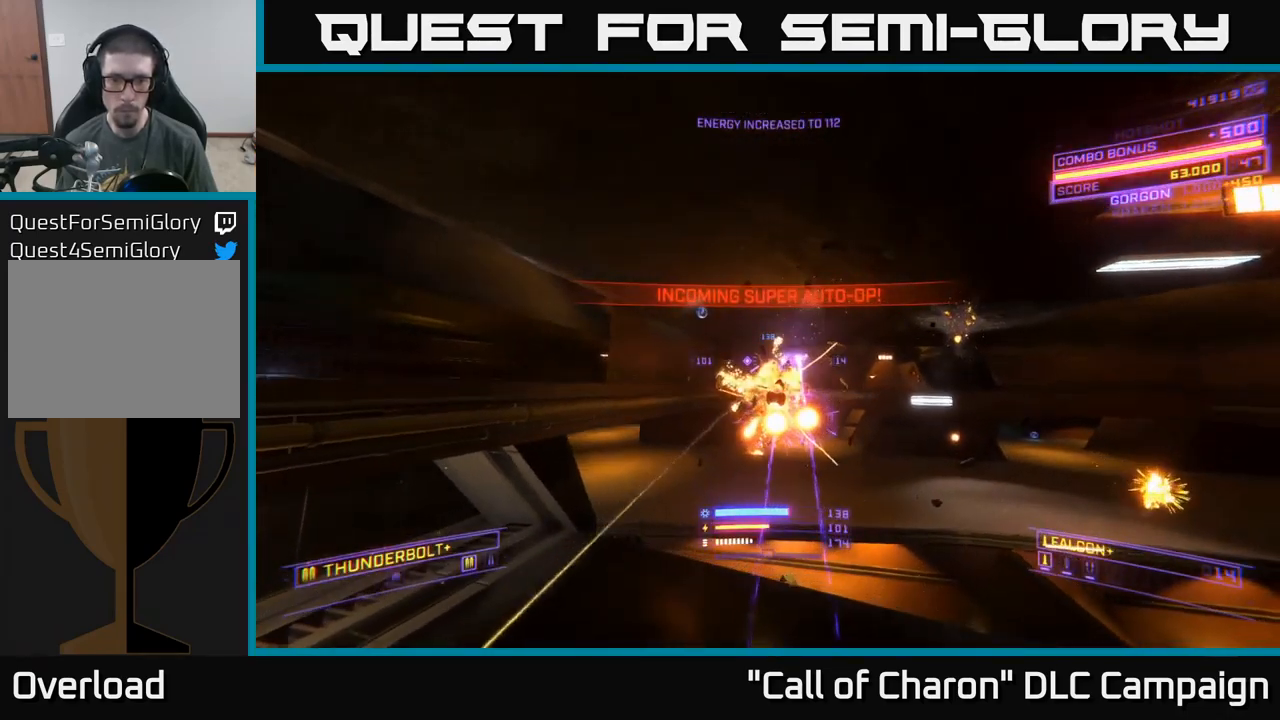
{"buttons": ["L1"], "left_stick": "up-left", "right_stick": "center", "events": [[83, "L1", "down"], [100, "X", "up"], [116, "right_stick", "up-left"], [266, "right_stick", "center"], [483, "left_stick", "up-left"]]}
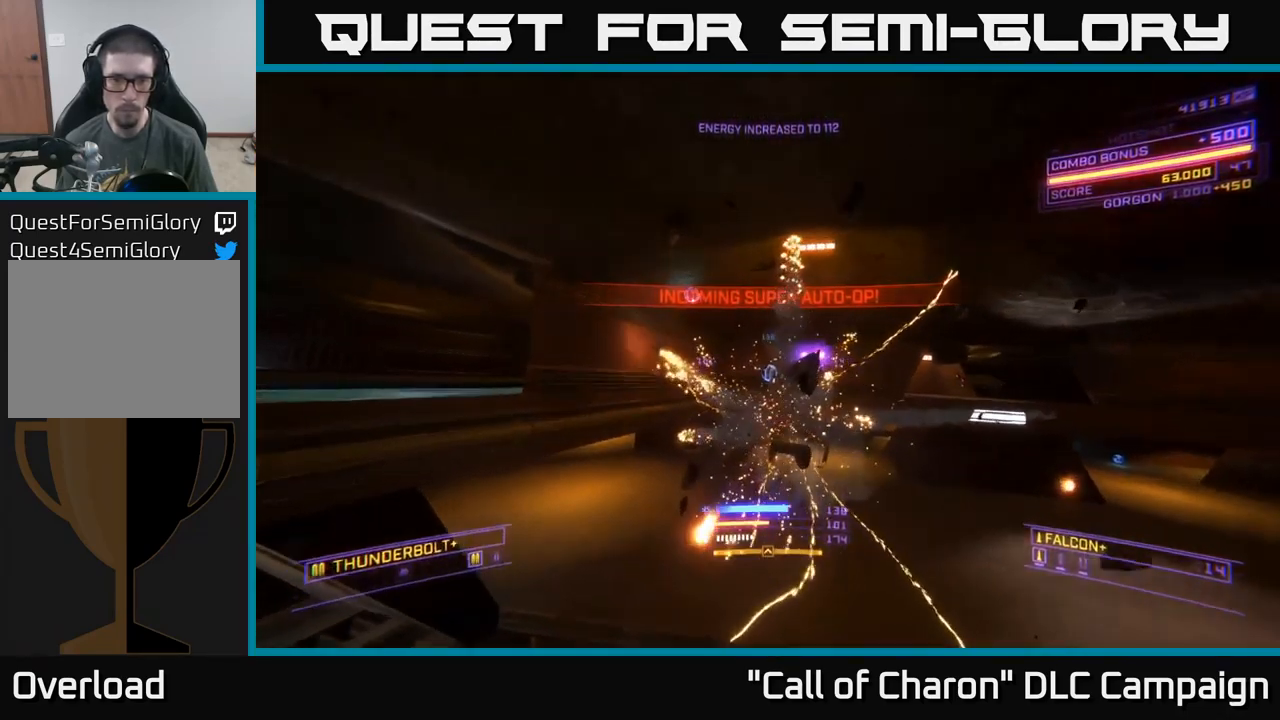
{"buttons": ["A", "L1"], "left_stick": "up-left", "right_stick": "right", "events": [[116, "A", "down"], [316, "right_stick", "right"]]}